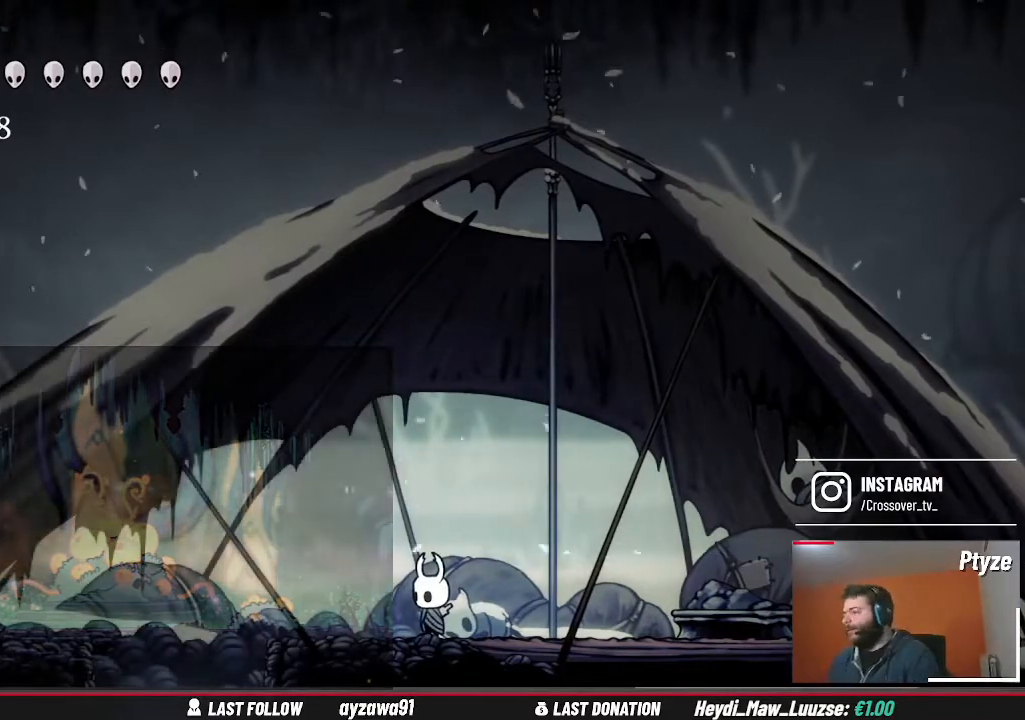
Gameplay with a controller (Xbox layout); each line is a JSON object with the inputs held at the frame after it. "events" lists button and stick changes between this image and that frame as [ms after this image, input, new state], when the widget could be followed in between. Not read: L3 R3.
{"buttons": [], "left_stick": "center", "right_stick": "center", "events": []}
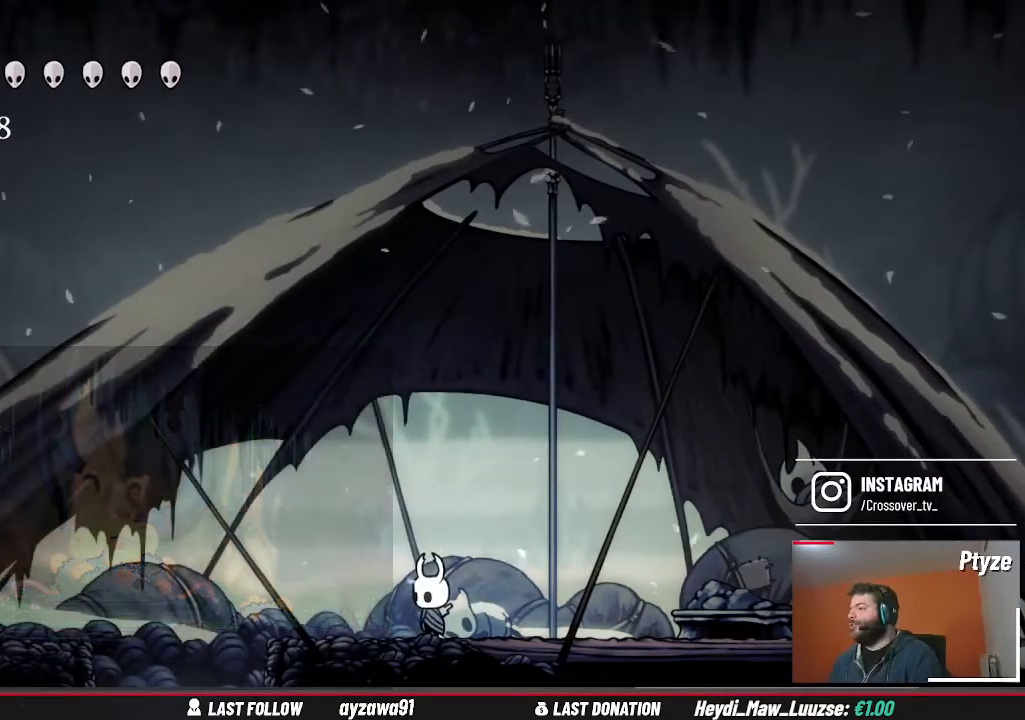
{"buttons": [], "left_stick": "center", "right_stick": "center", "events": []}
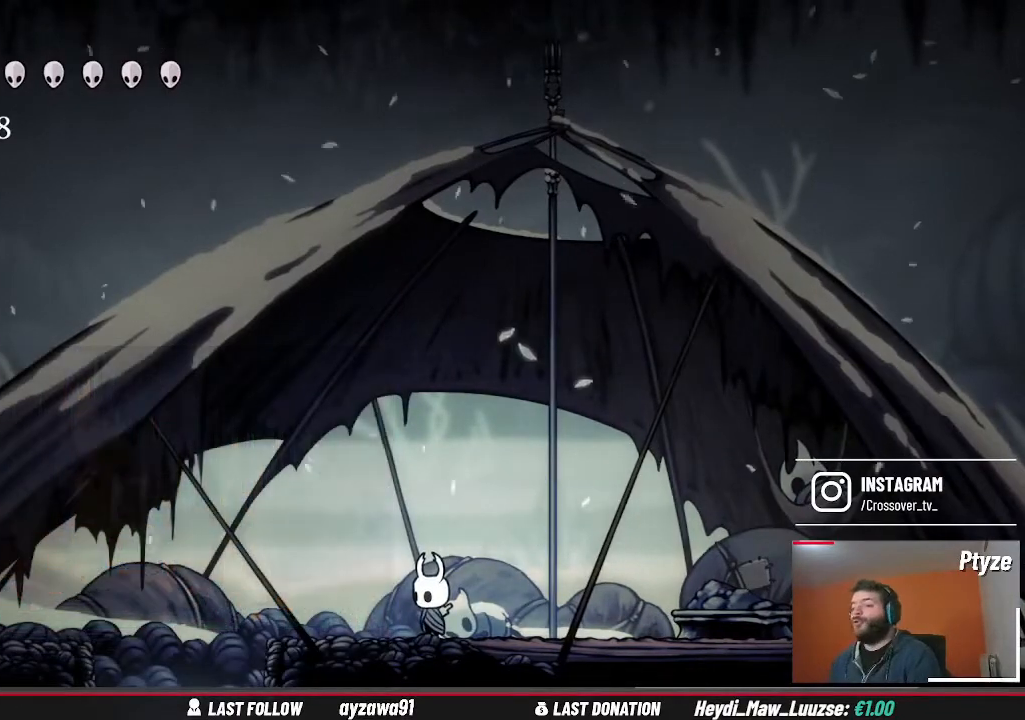
{"buttons": [], "left_stick": "center", "right_stick": "center", "events": []}
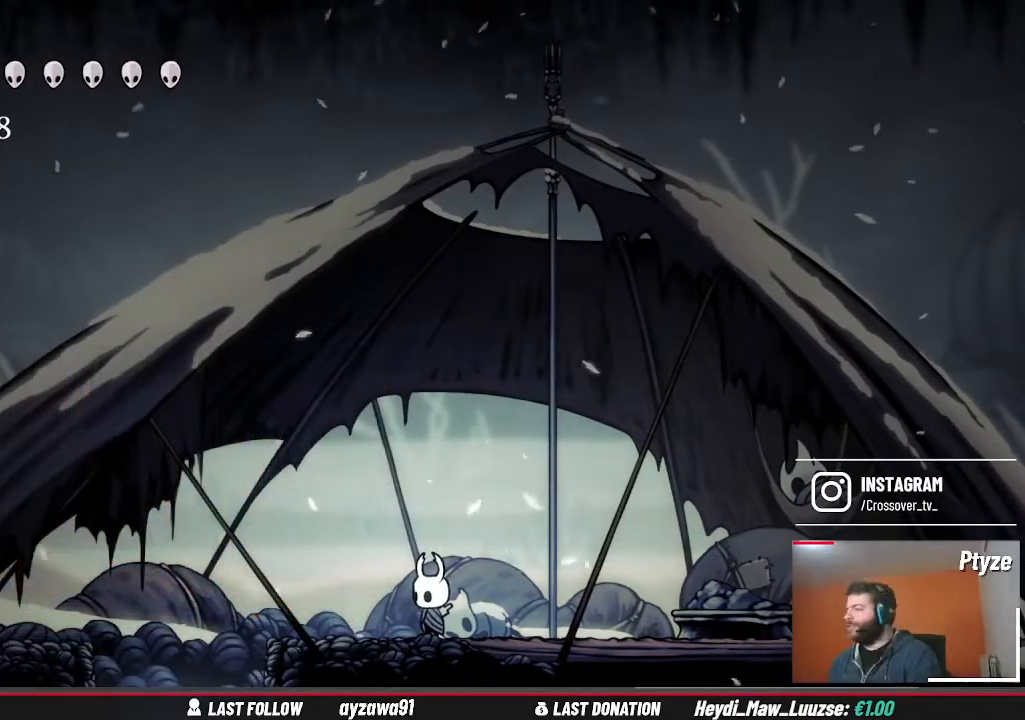
{"buttons": [], "left_stick": "center", "right_stick": "center", "events": []}
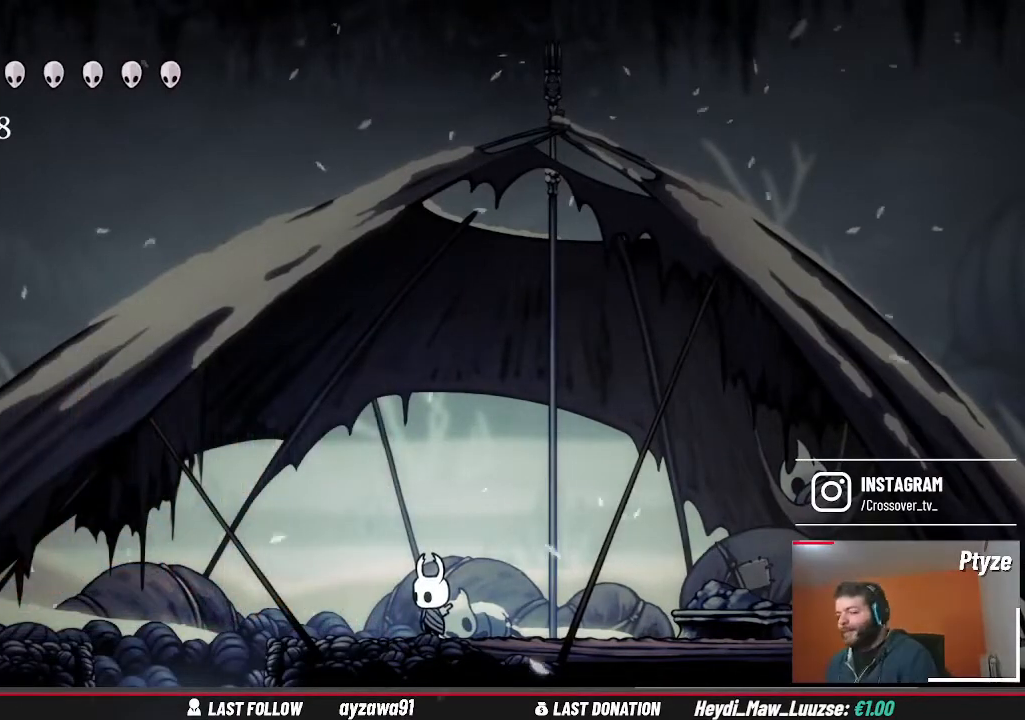
{"buttons": [], "left_stick": "center", "right_stick": "center", "events": []}
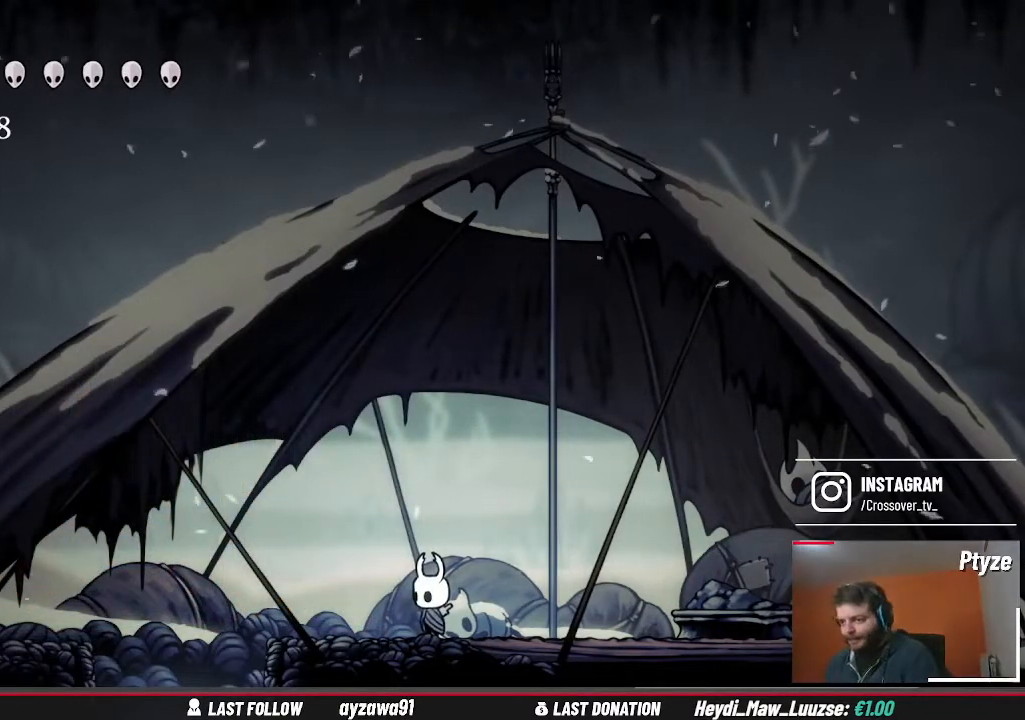
{"buttons": [], "left_stick": "left", "right_stick": "center", "events": [[433, "left_stick", "left"]]}
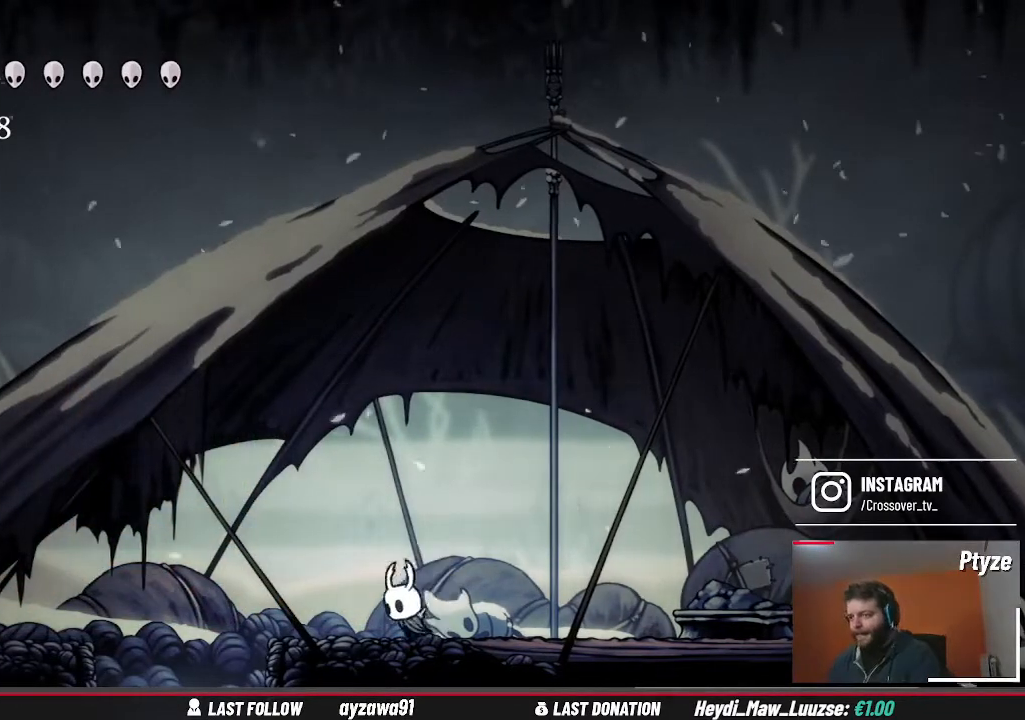
{"buttons": [], "left_stick": "left", "right_stick": "center", "events": [[133, "left_stick", "center"], [433, "left_stick", "left"]]}
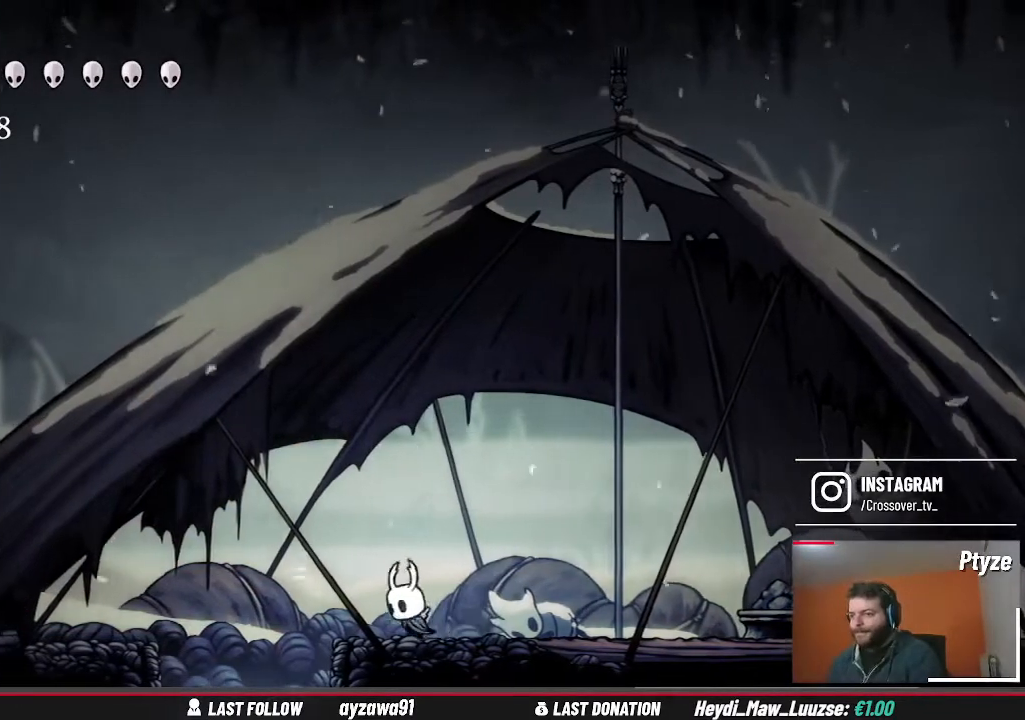
{"buttons": [], "left_stick": "center", "right_stick": "center", "events": [[433, "left_stick", "center"]]}
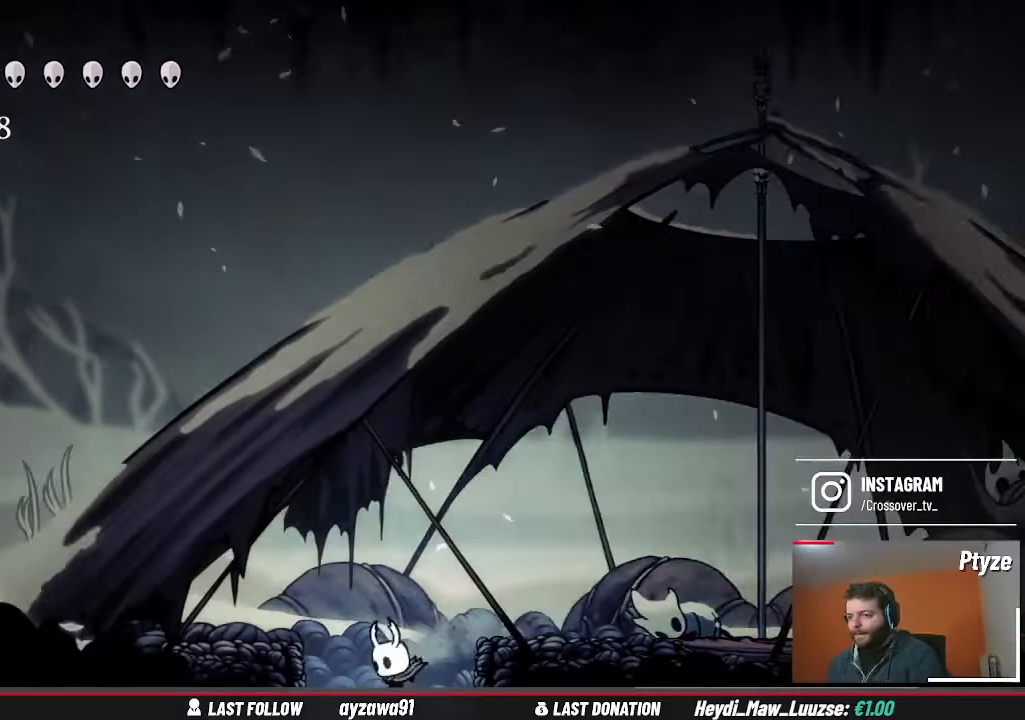
{"buttons": [], "left_stick": "center", "right_stick": "center", "events": []}
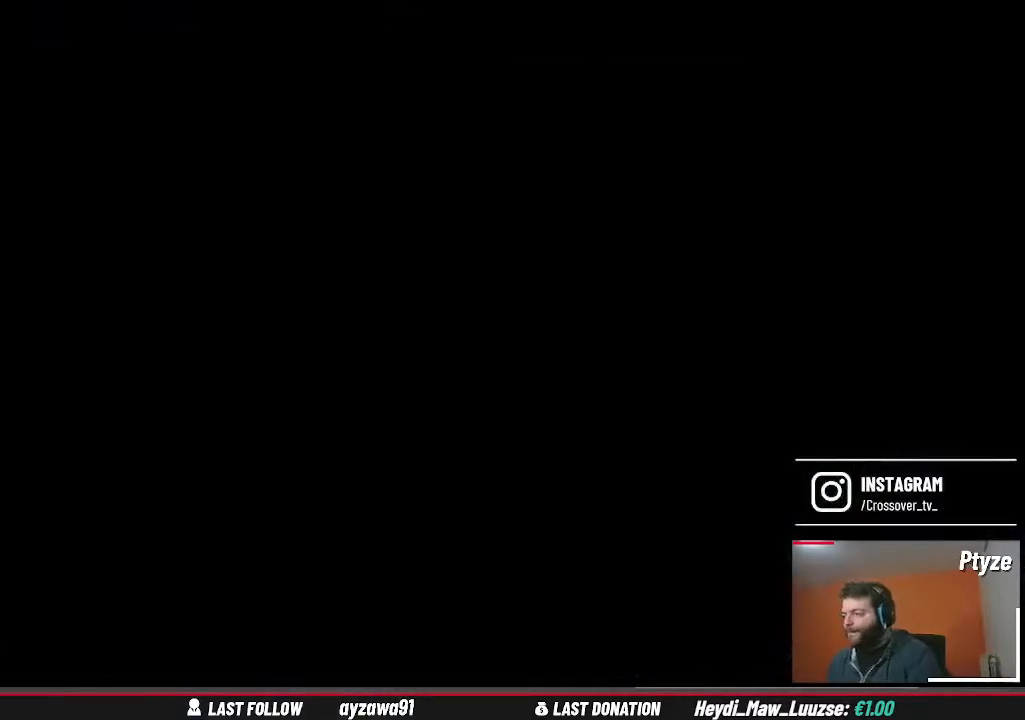
{"buttons": [], "left_stick": "center", "right_stick": "center", "events": []}
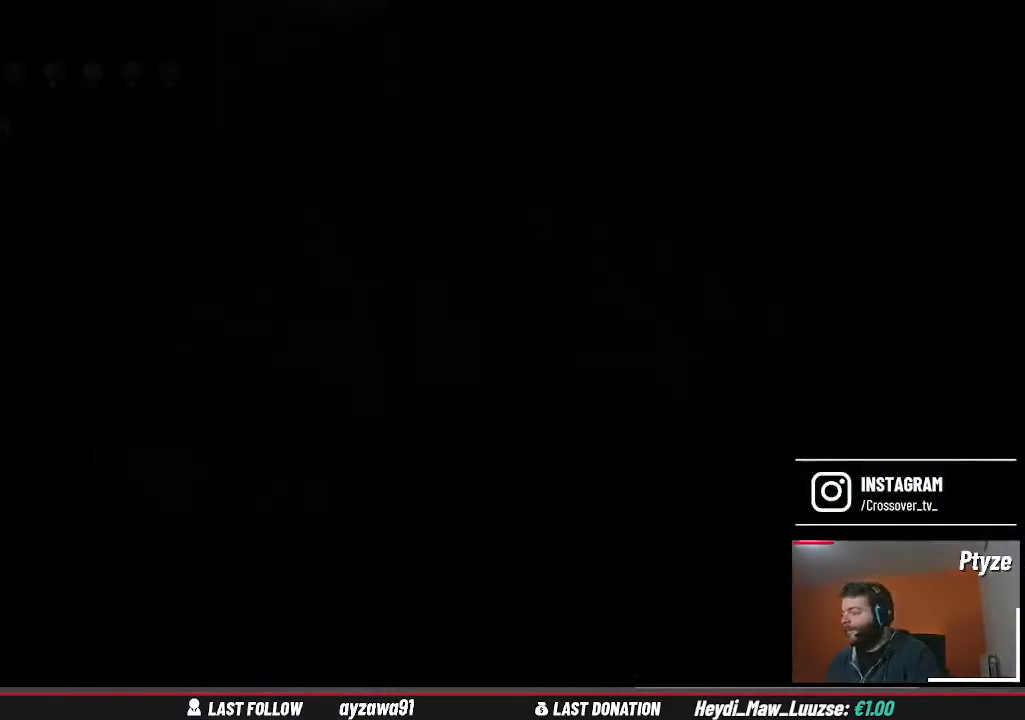
{"buttons": [], "left_stick": "center", "right_stick": "center", "events": []}
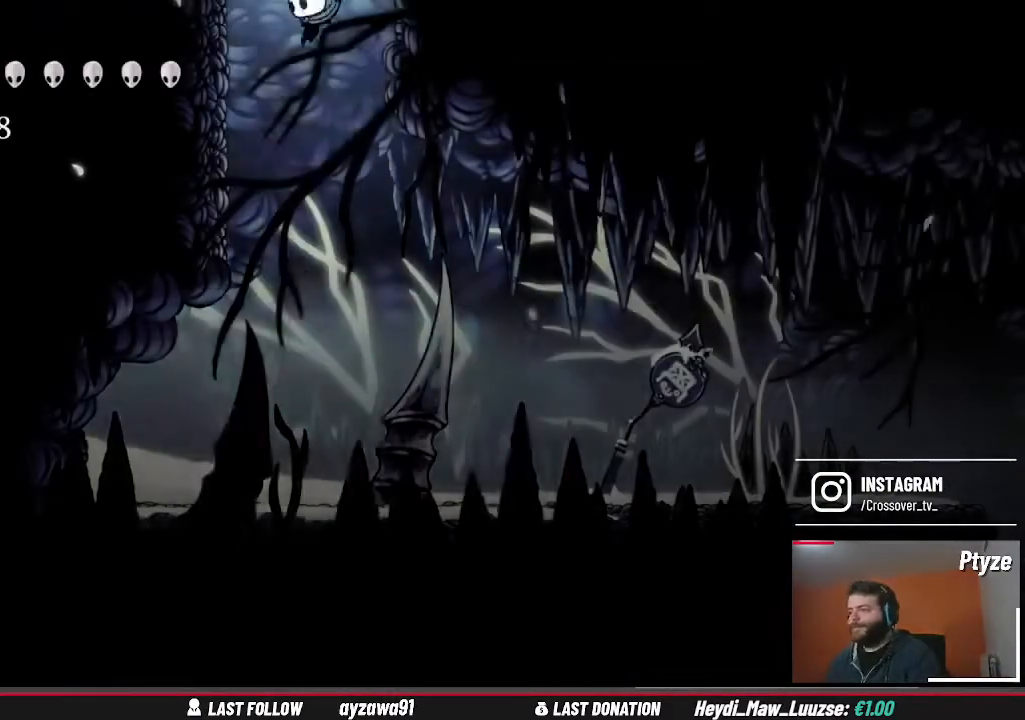
{"buttons": [], "left_stick": "right", "right_stick": "center", "events": [[433, "left_stick", "right"]]}
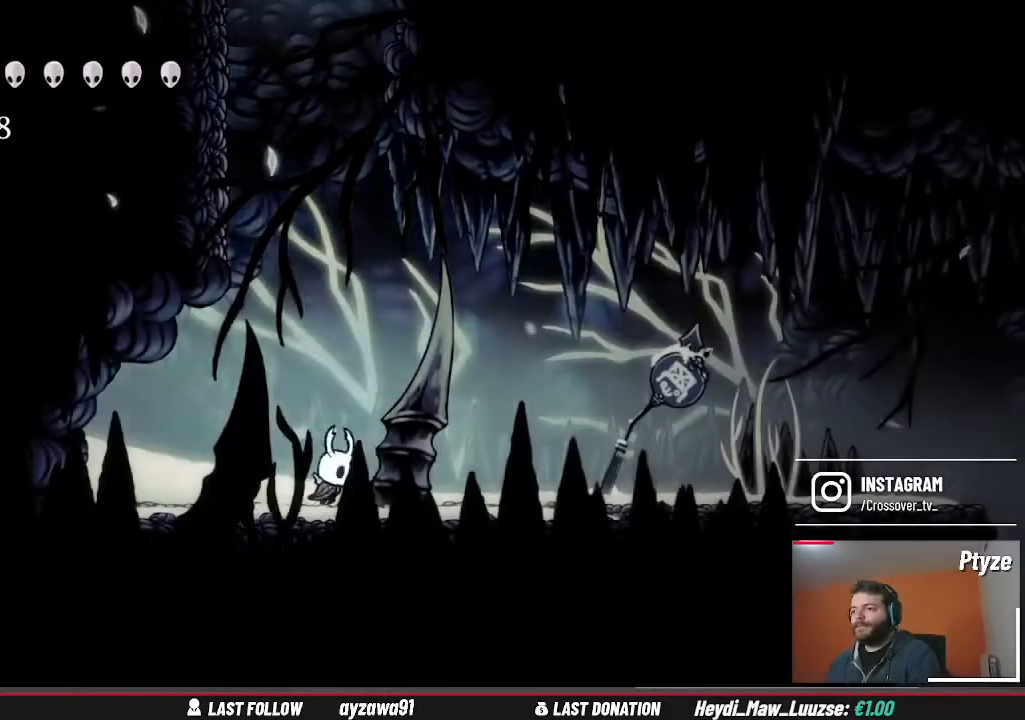
{"buttons": [], "left_stick": "right", "right_stick": "center", "events": []}
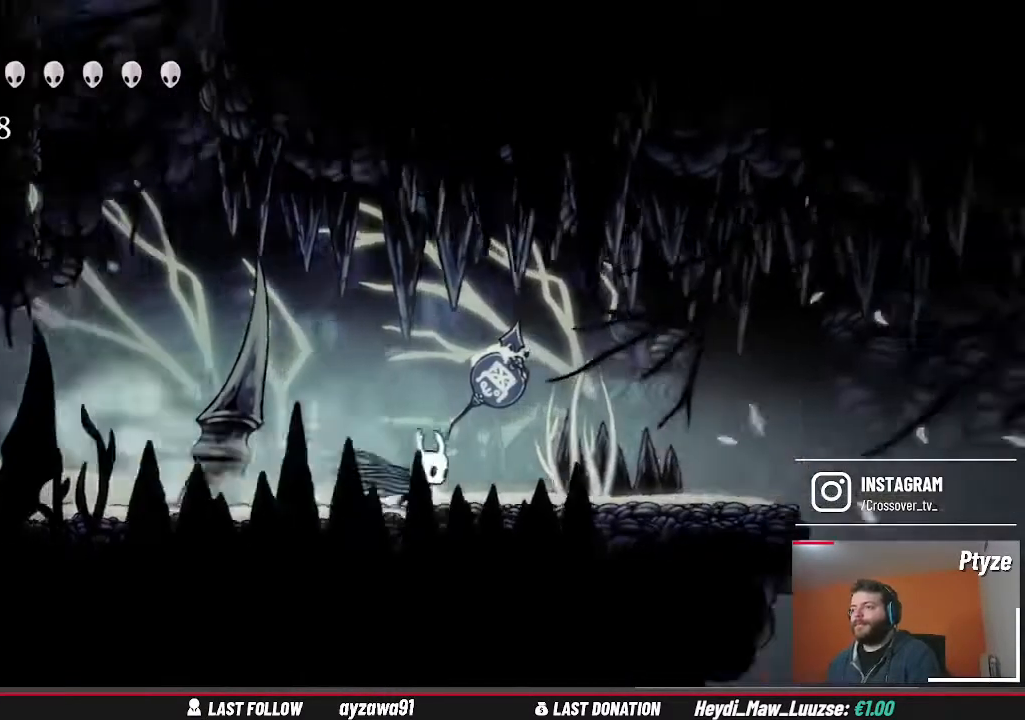
{"buttons": [], "left_stick": "center", "right_stick": "center", "events": [[333, "left_stick", "center"]]}
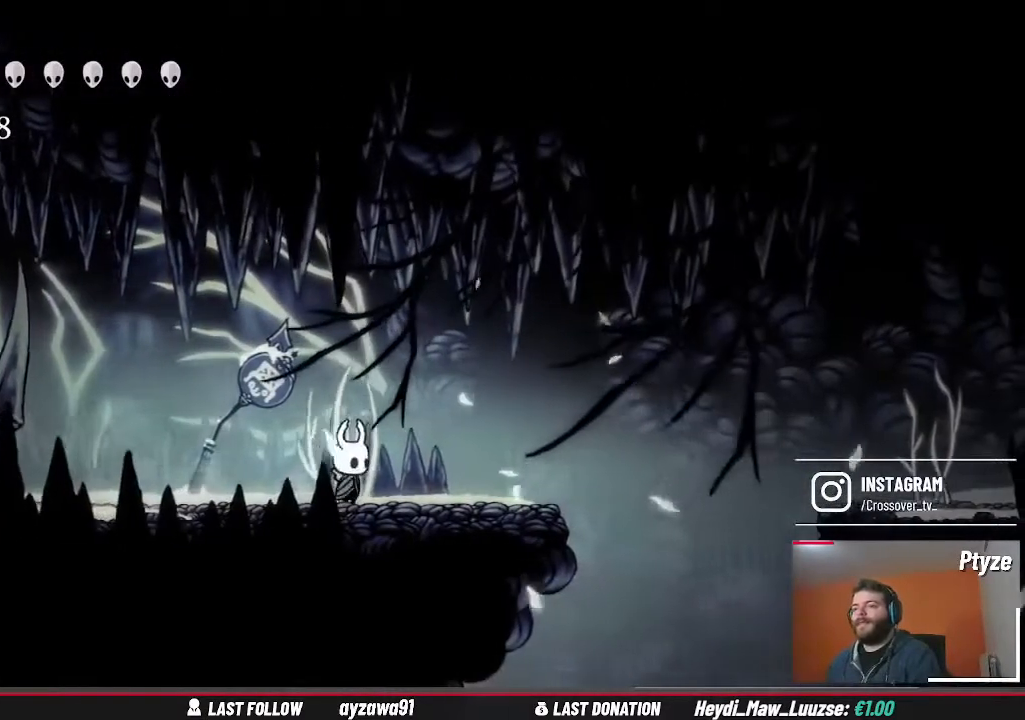
{"buttons": [], "left_stick": "center", "right_stick": "center", "events": []}
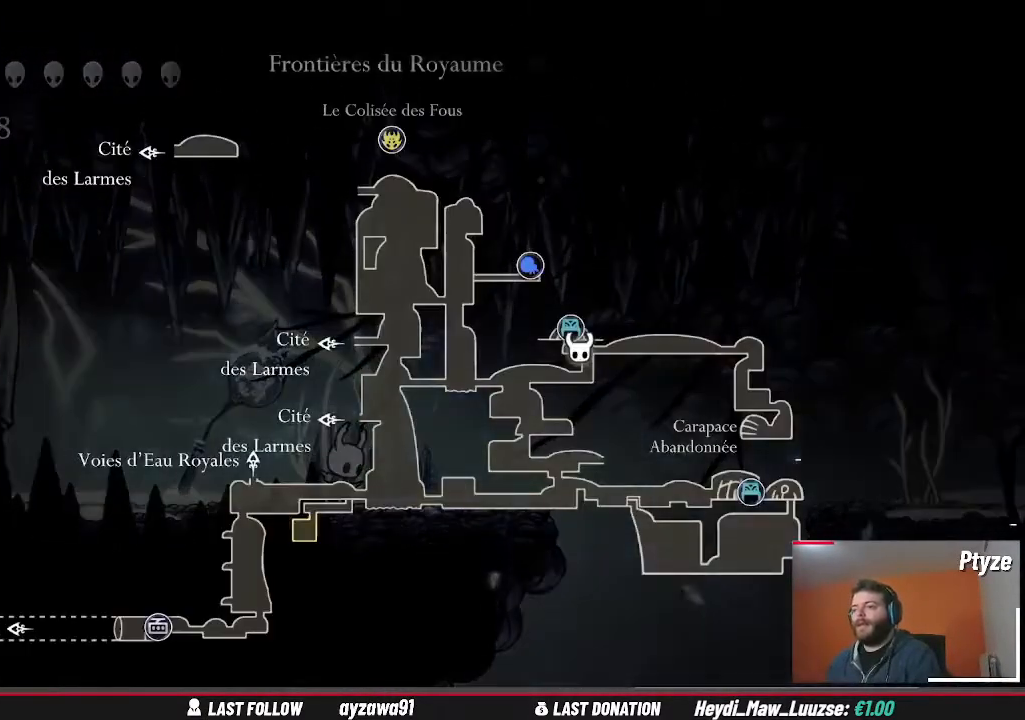
{"buttons": [], "left_stick": "center", "right_stick": "center", "events": []}
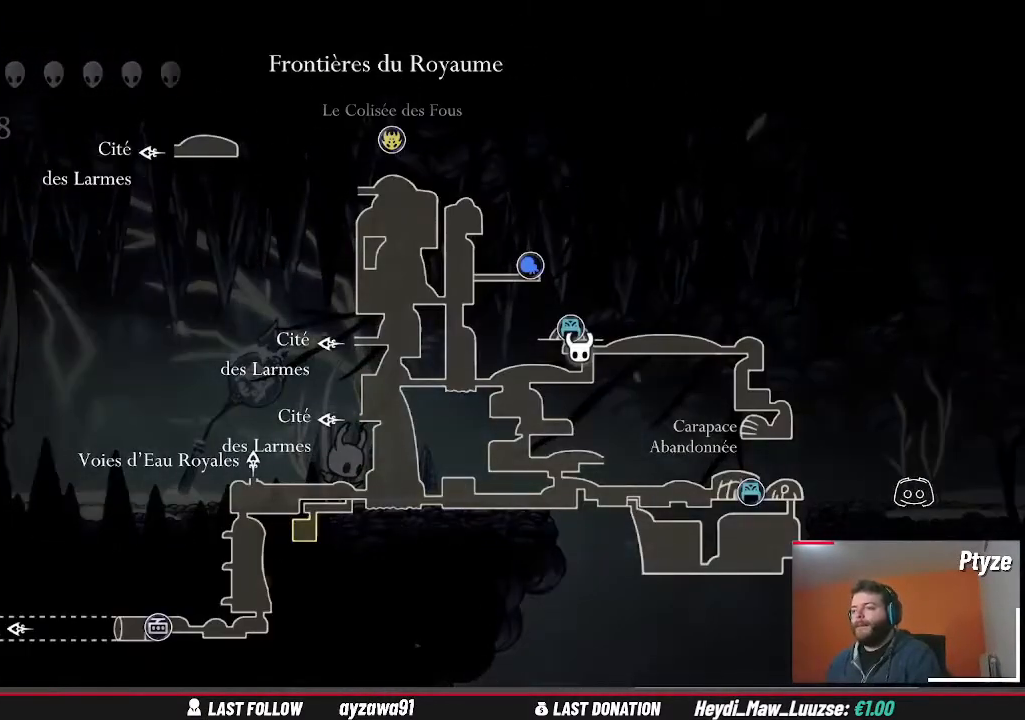
{"buttons": [], "left_stick": "center", "right_stick": "center", "events": []}
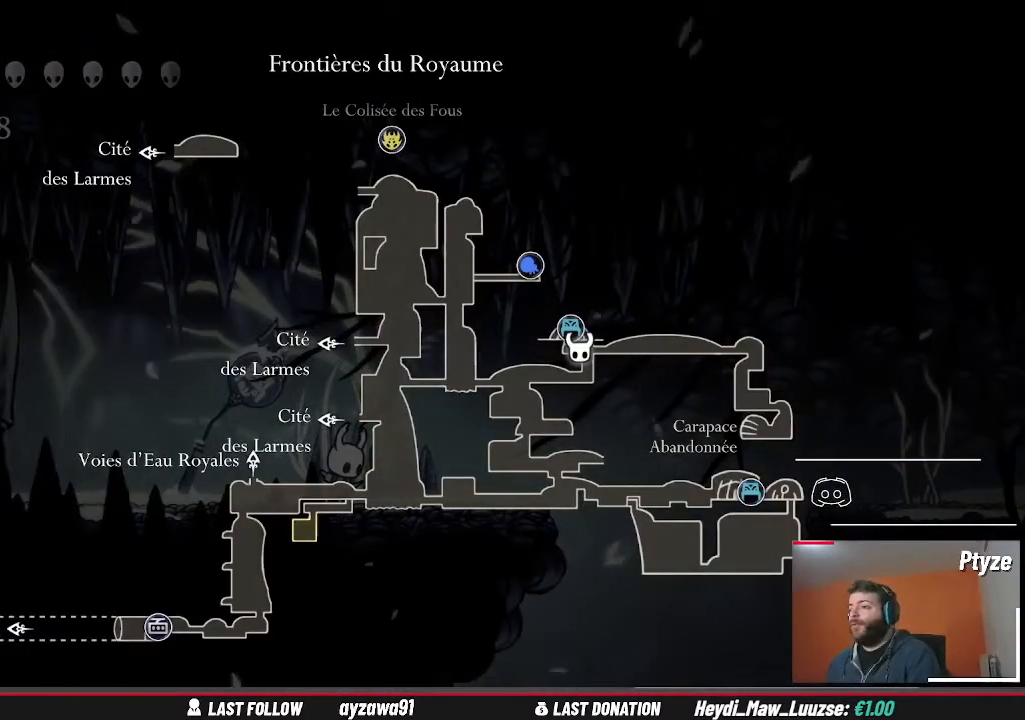
{"buttons": [], "left_stick": "right", "right_stick": "center", "events": [[400, "left_stick", "right"]]}
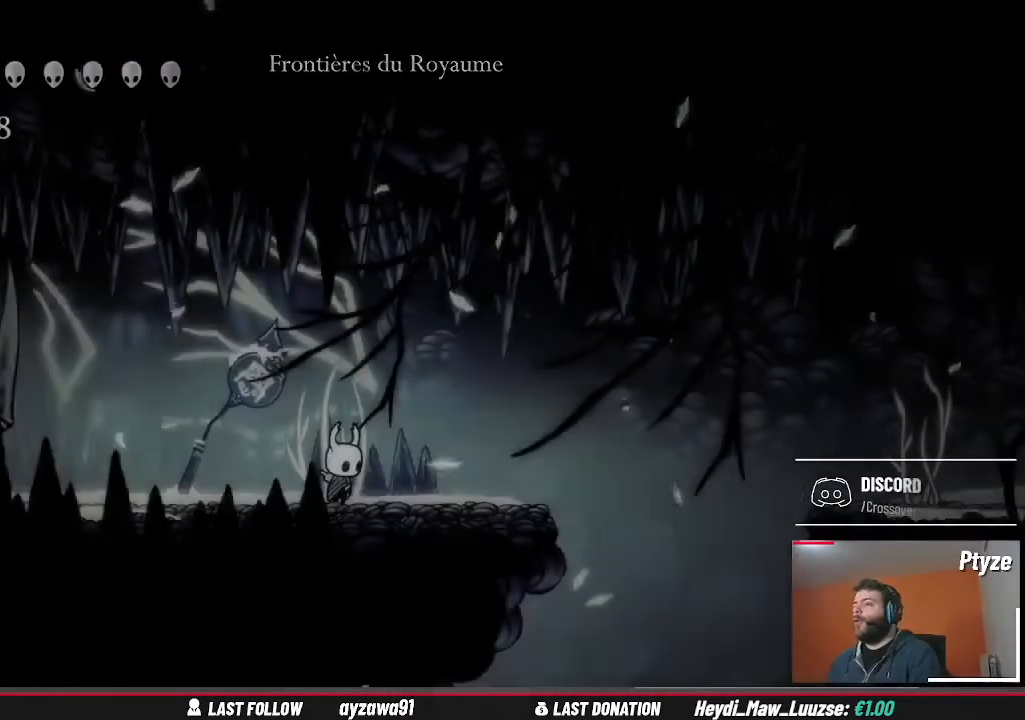
{"buttons": [], "left_stick": "right", "right_stick": "center", "events": []}
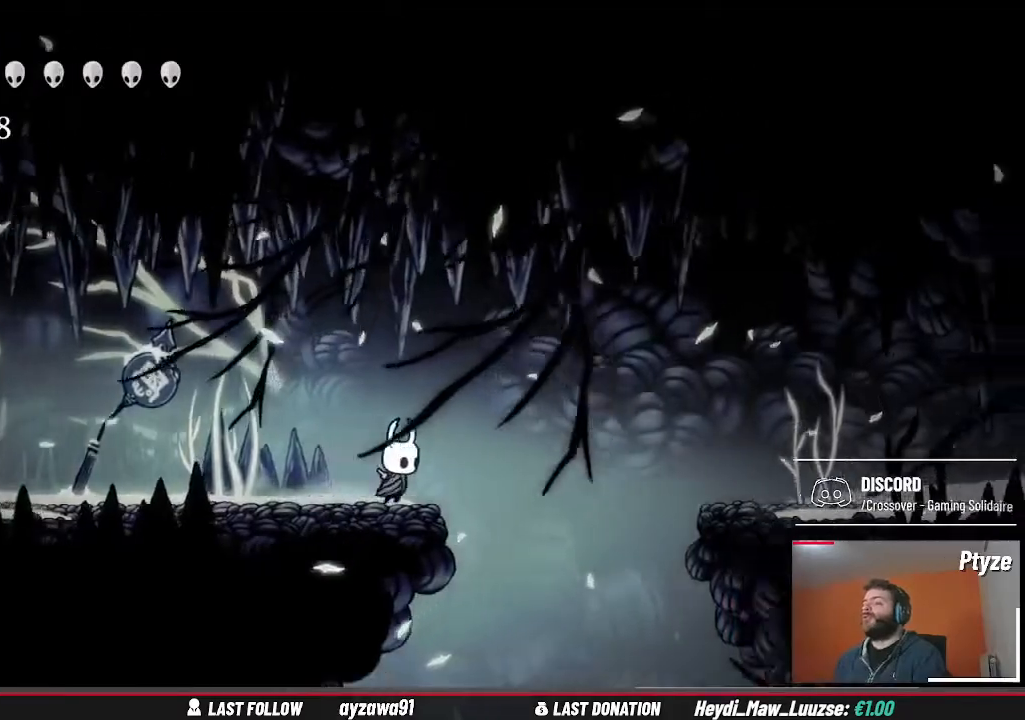
{"buttons": [], "left_stick": "center", "right_stick": "center", "events": [[433, "left_stick", "center"]]}
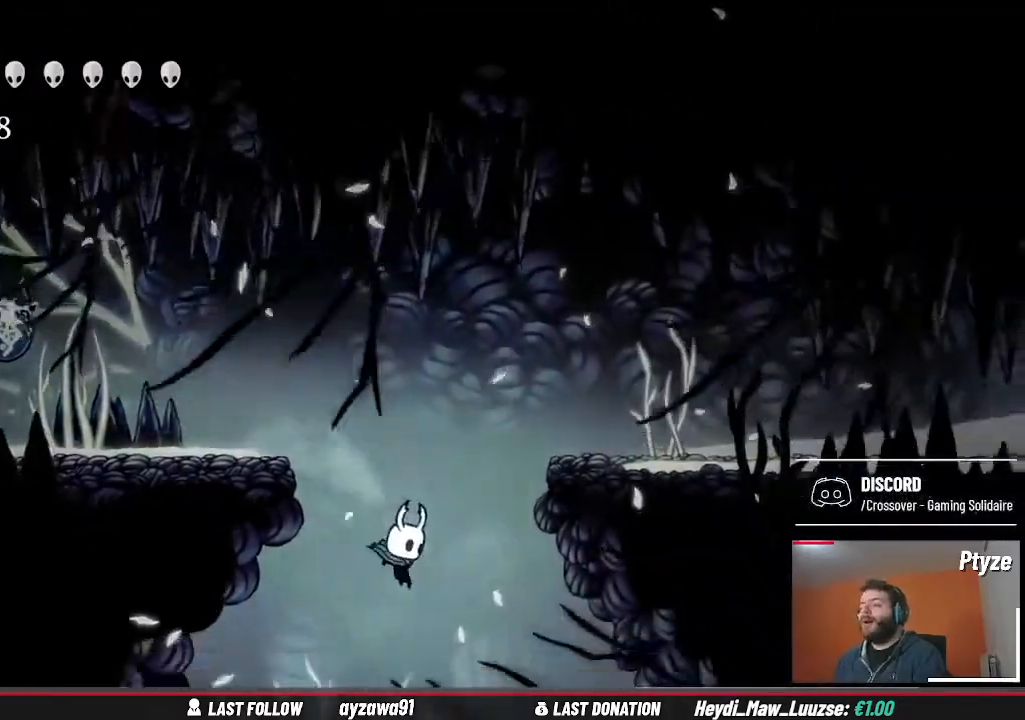
{"buttons": [], "left_stick": "right", "right_stick": "center", "events": [[467, "left_stick", "right"]]}
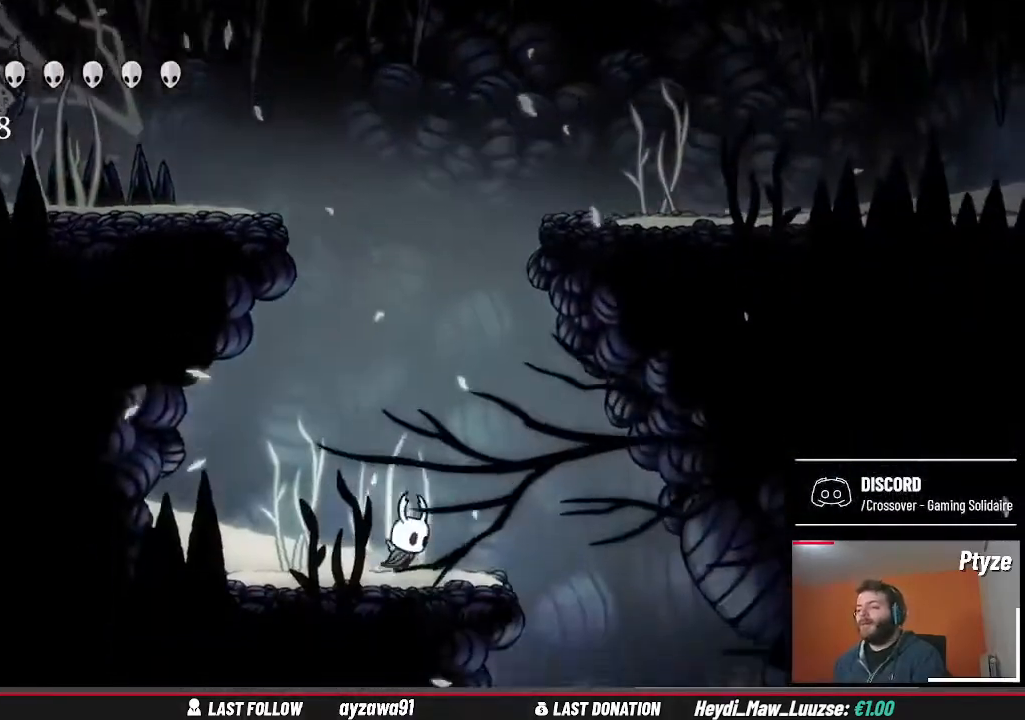
{"buttons": [], "left_stick": "right", "right_stick": "center", "events": []}
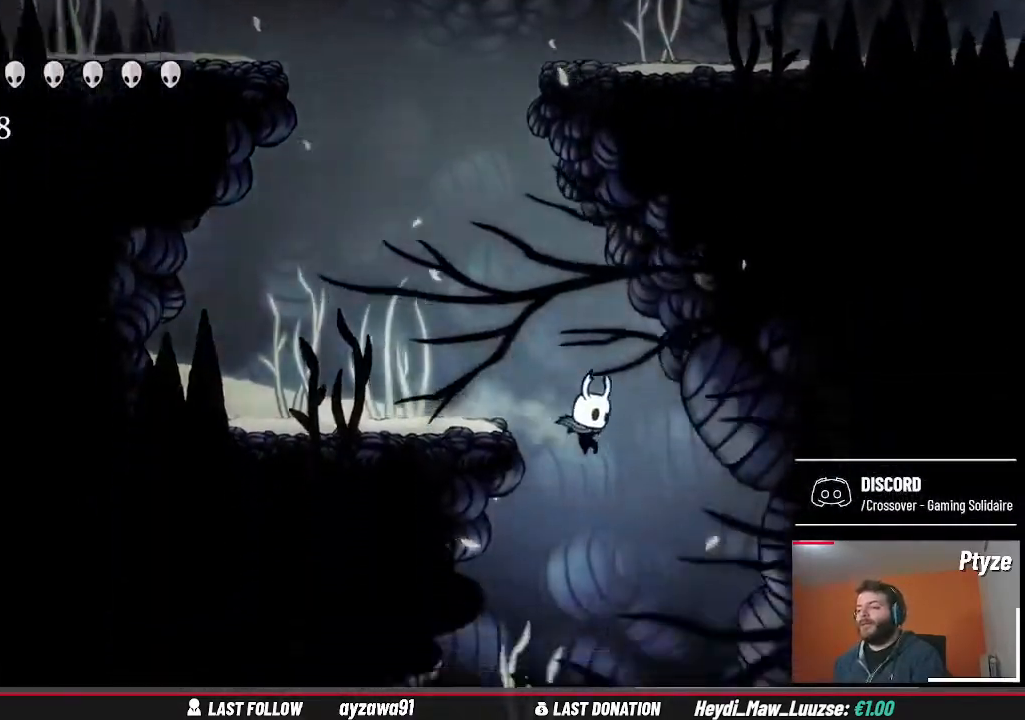
{"buttons": [], "left_stick": "right", "right_stick": "center", "events": [[133, "left_stick", "center"], [500, "left_stick", "right"]]}
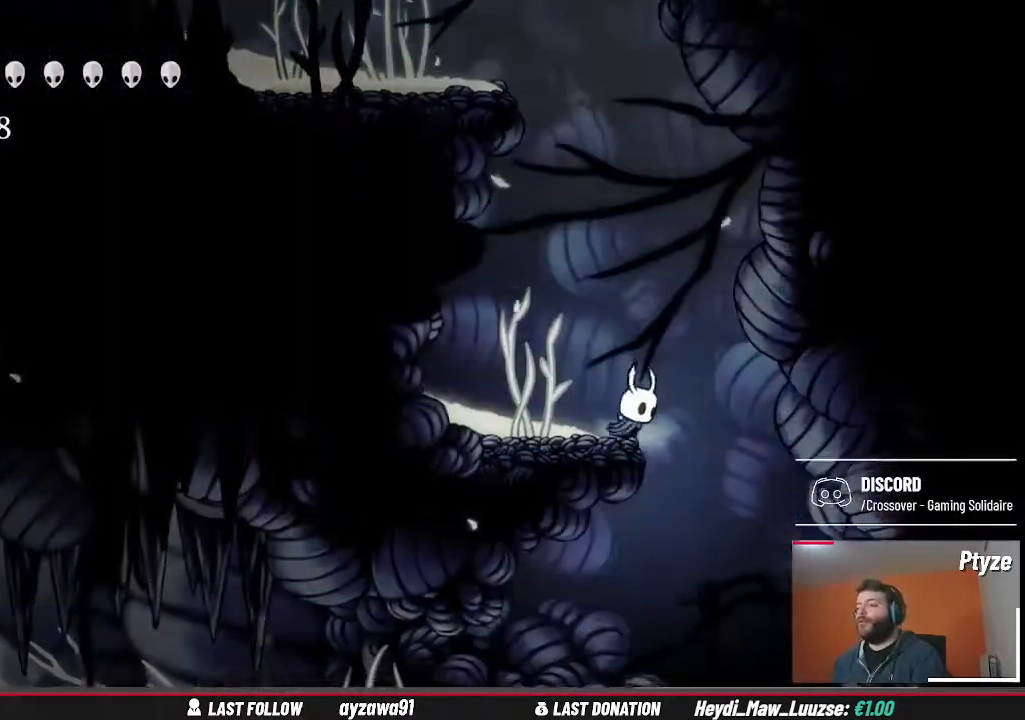
{"buttons": [], "left_stick": "center", "right_stick": "center", "events": [[300, "left_stick", "center"]]}
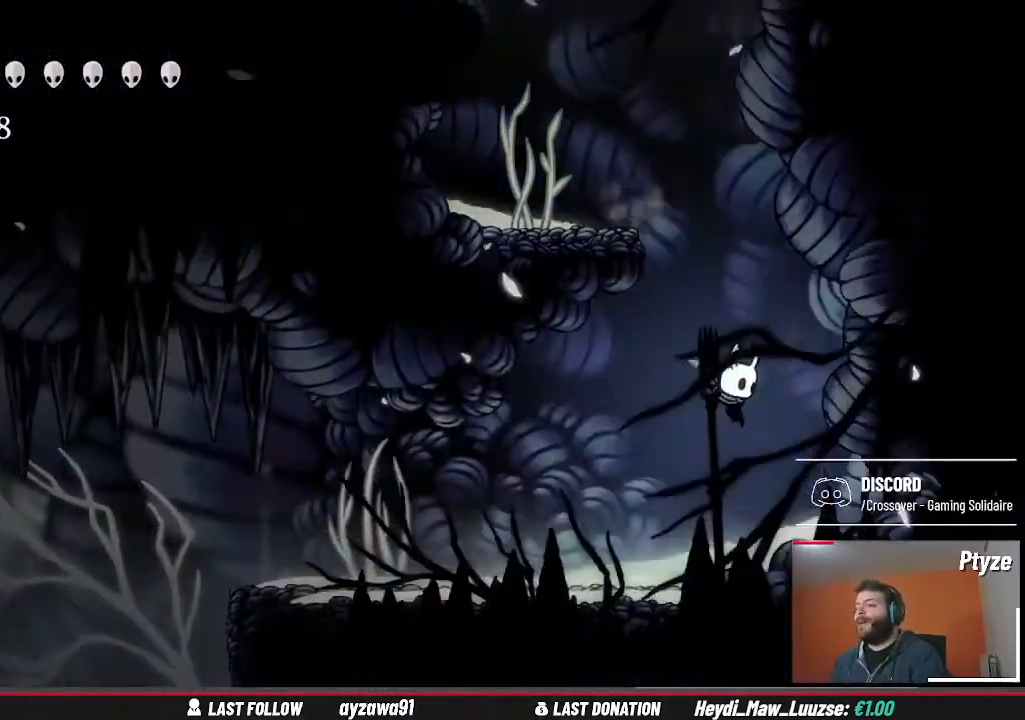
{"buttons": [], "left_stick": "left", "right_stick": "center", "events": [[133, "left_stick", "left"]]}
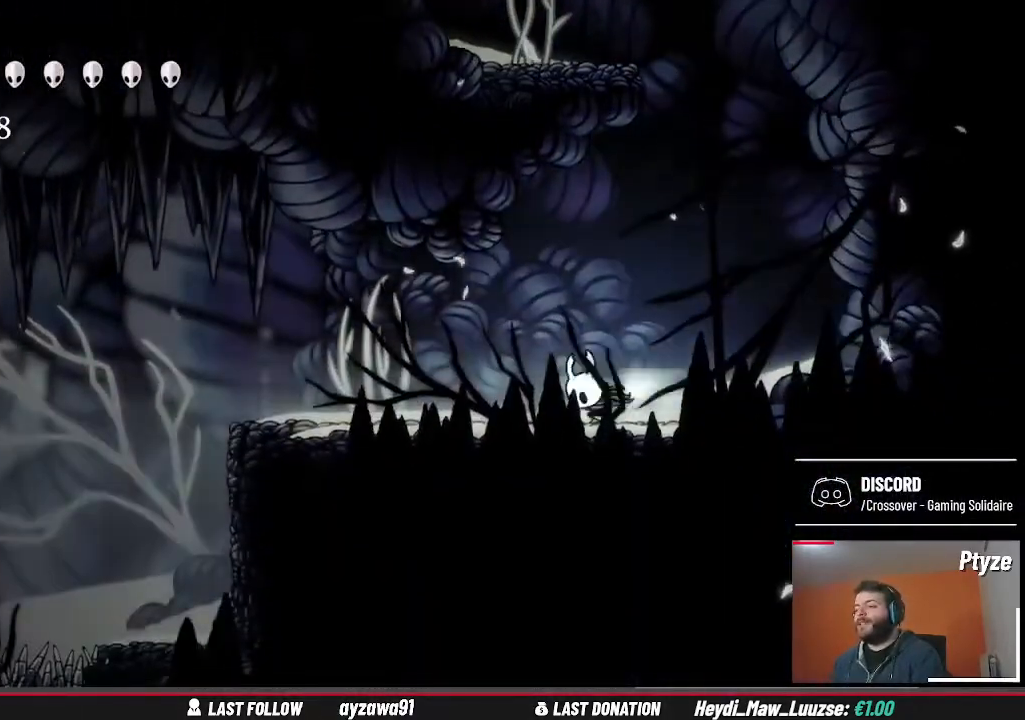
{"buttons": [], "left_stick": "left", "right_stick": "center", "events": []}
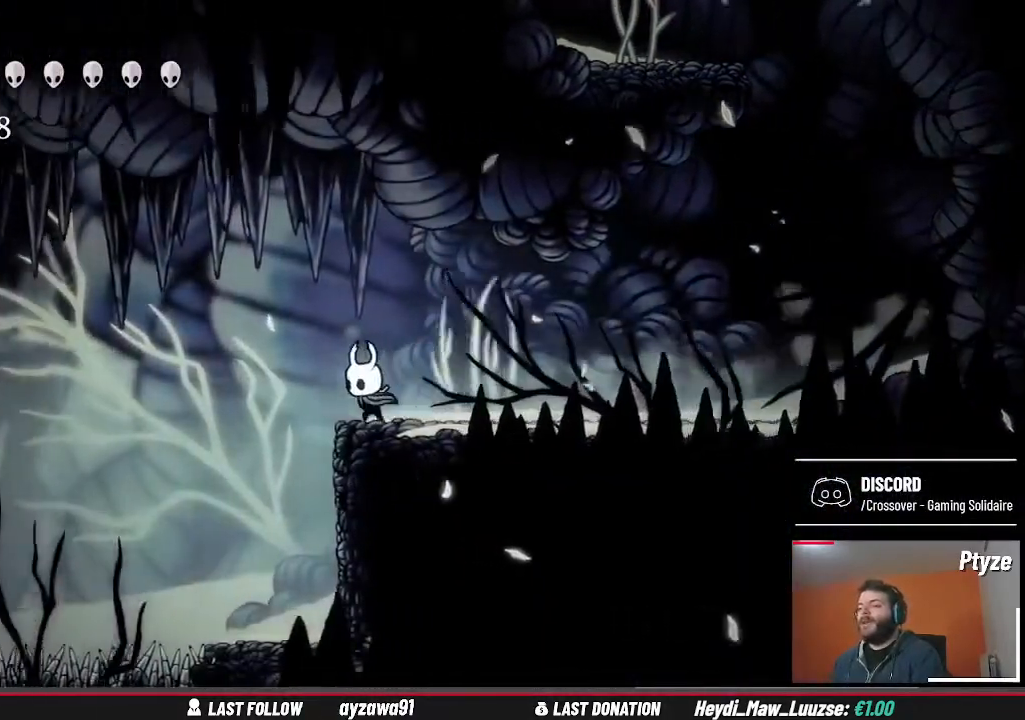
{"buttons": [], "left_stick": "center", "right_stick": "center", "events": [[267, "left_stick", "center"]]}
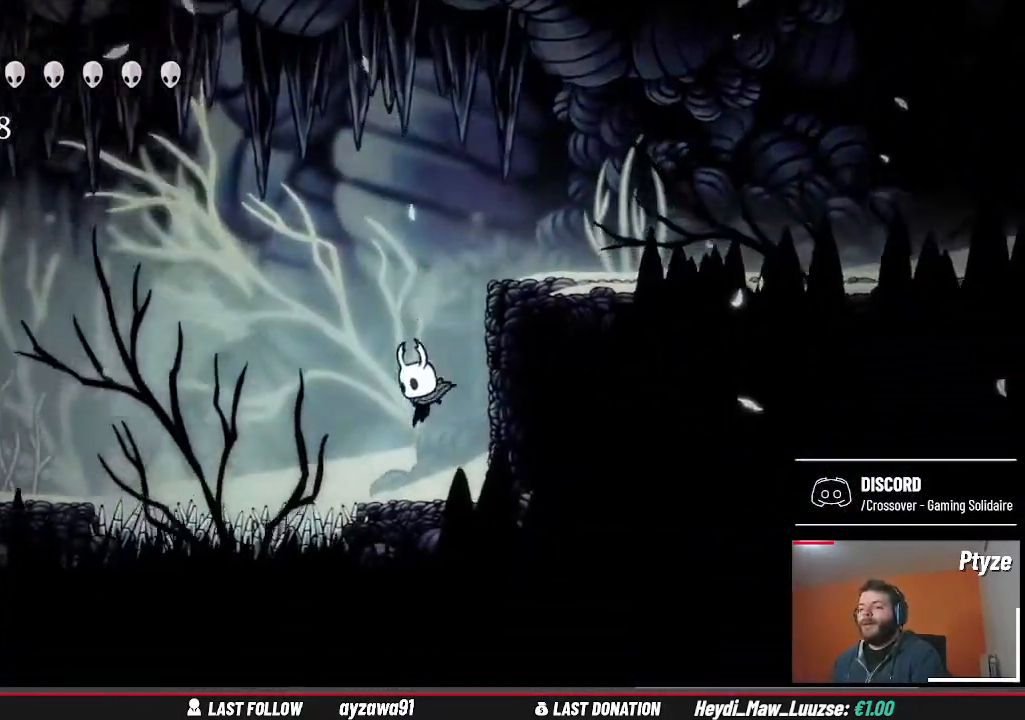
{"buttons": [], "left_stick": "left", "right_stick": "center", "events": [[133, "left_stick", "left"], [200, "A", "down"], [500, "A", "up"]]}